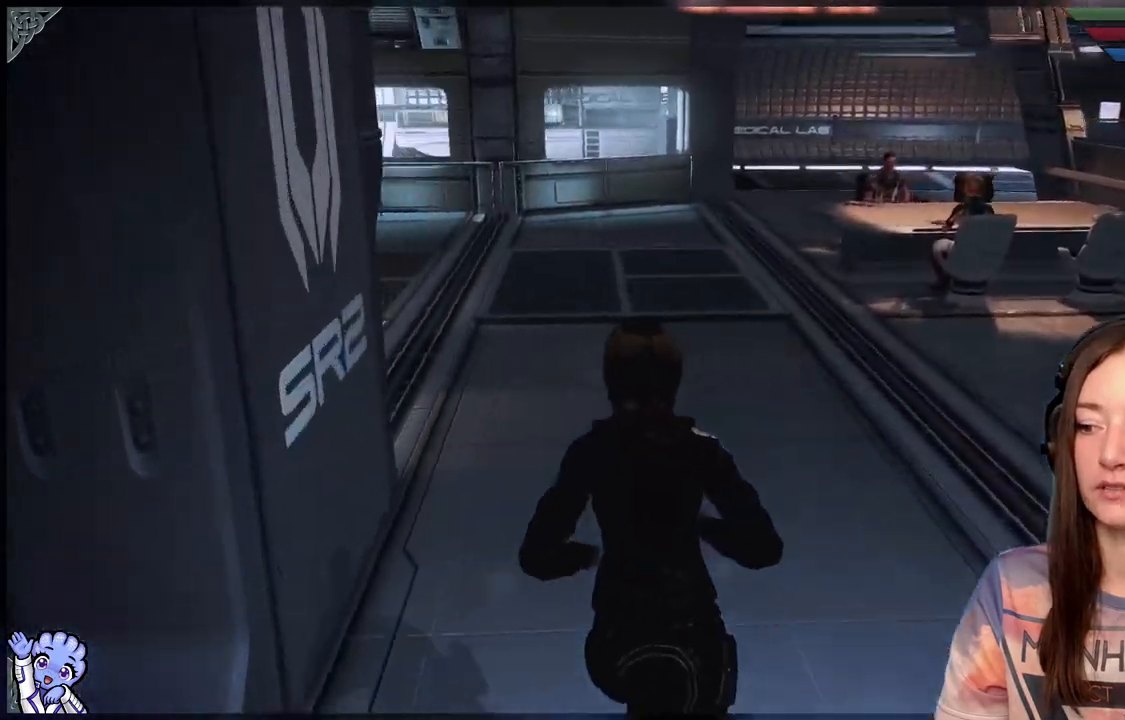
Gameplay with a controller (Xbox layout); each line is a JSON object with the inputs held at the frame after it. "events" lists button and stick changes between this image and that frame as [ms after this image, input, new state], when the widget could be followed in between. Not read: R2.
{"buttons": [], "left_stick": "up", "right_stick": "center", "events": [[433, "right_stick", "center"]]}
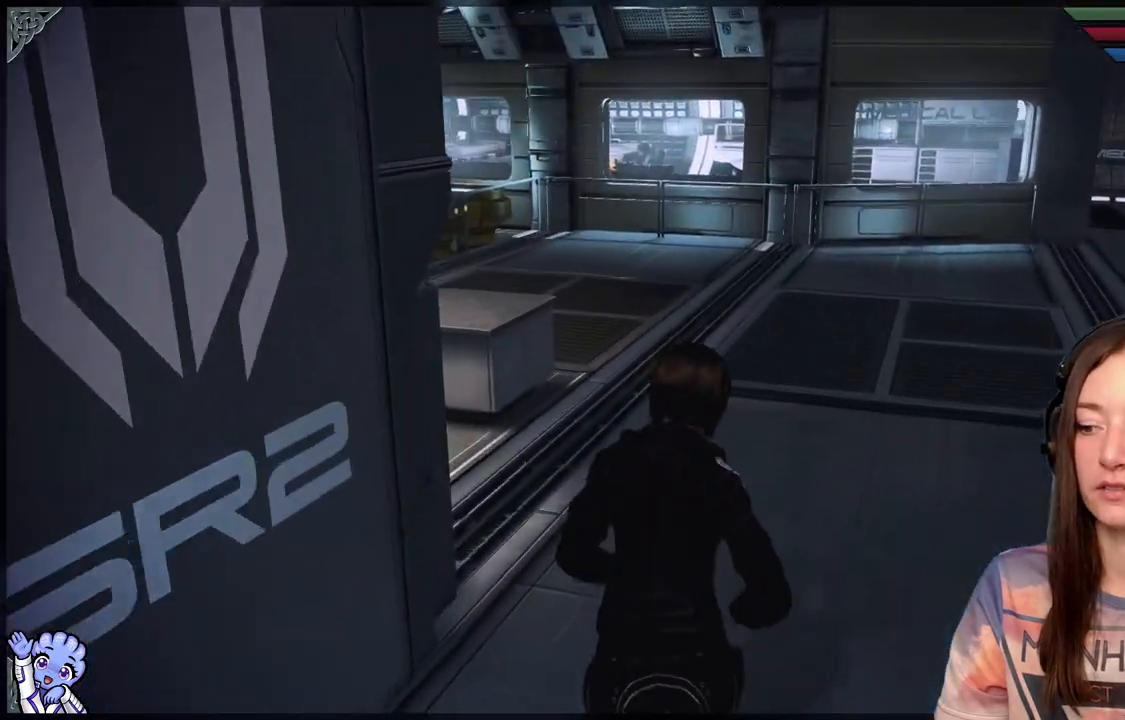
{"buttons": [], "left_stick": "up-right", "right_stick": "left", "events": [[67, "right_stick", "left"], [417, "left_stick", "up-right"]]}
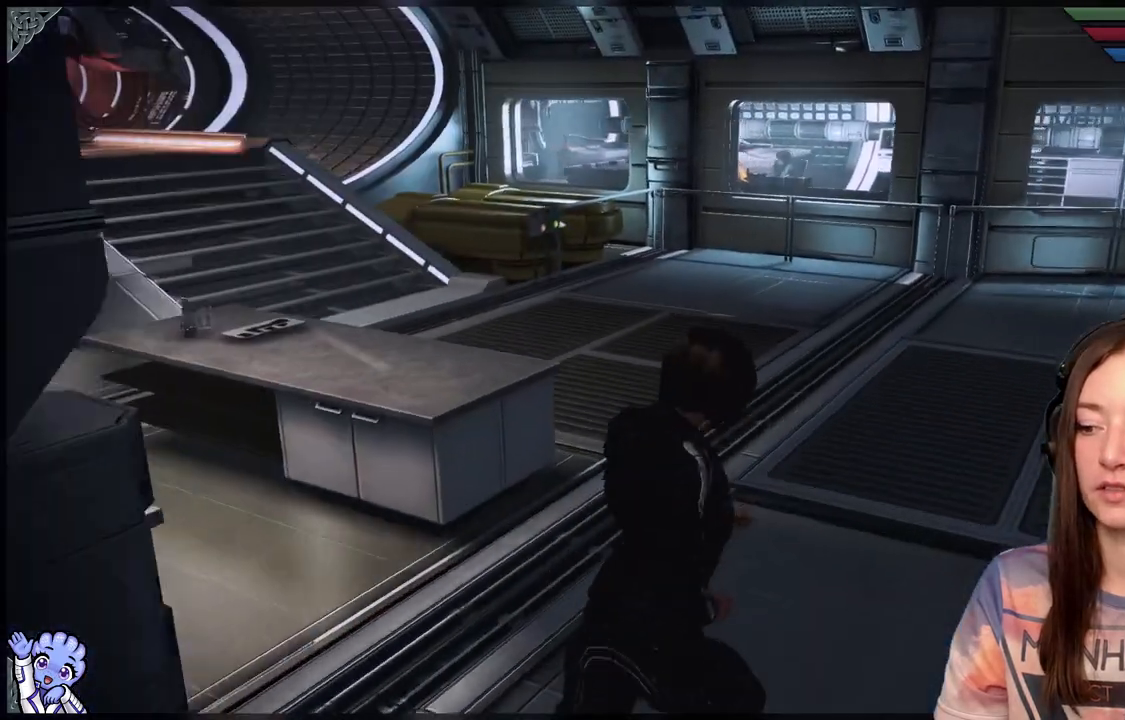
{"buttons": [], "left_stick": "up-right", "right_stick": "left", "events": []}
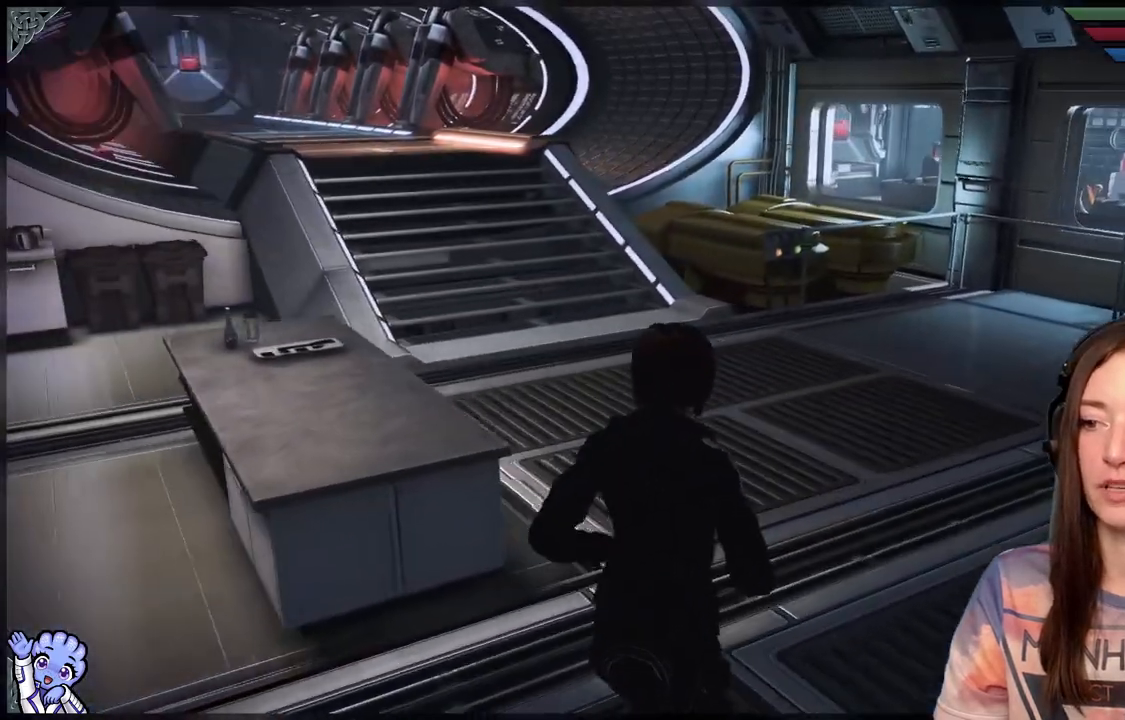
{"buttons": [], "left_stick": "up-right", "right_stick": "left", "events": [[67, "right_stick", "center"], [267, "right_stick", "left"]]}
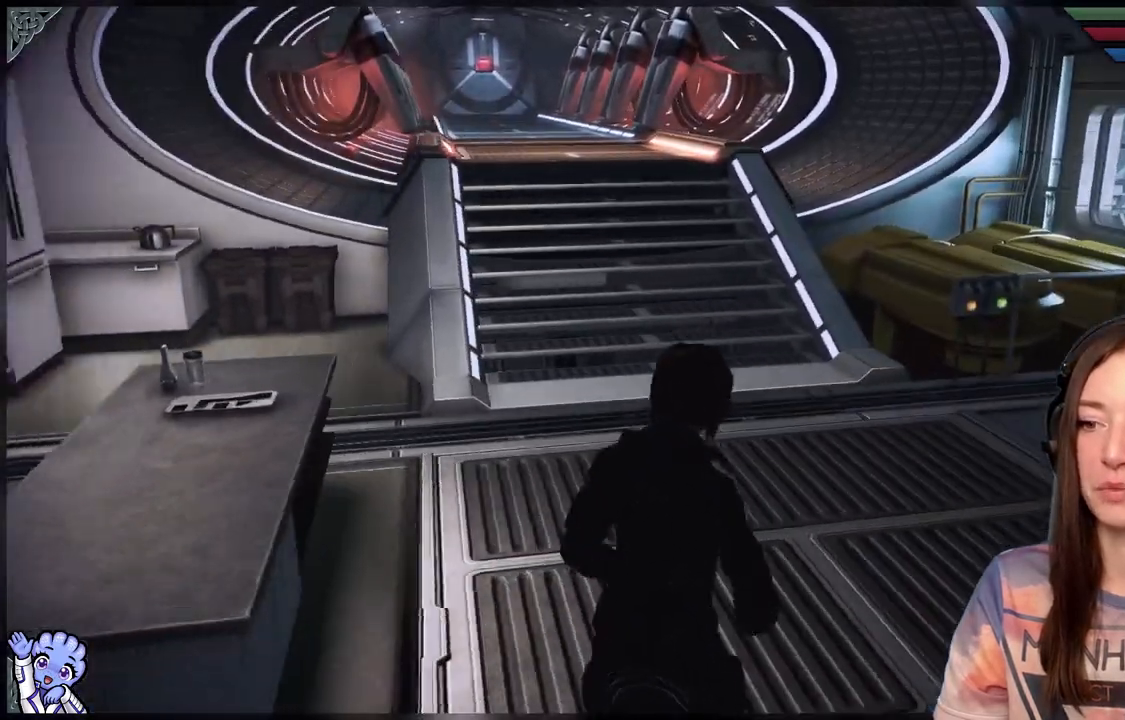
{"buttons": [], "left_stick": "up-right", "right_stick": "right", "events": [[67, "right_stick", "center"], [267, "right_stick", "right"]]}
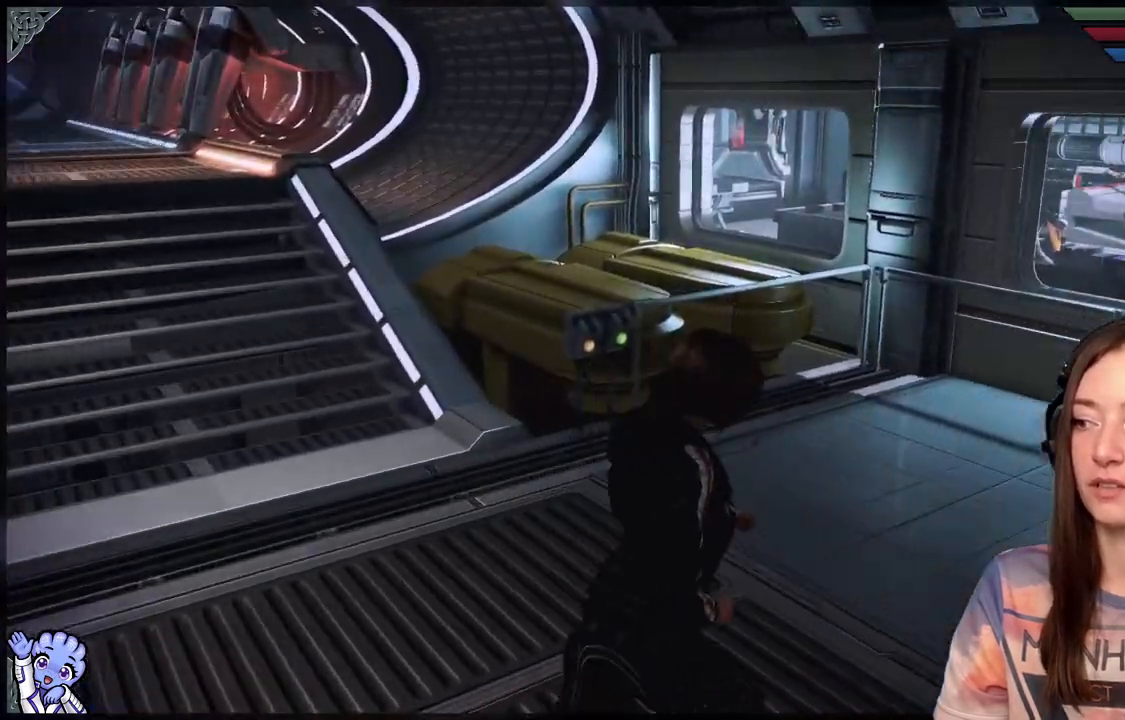
{"buttons": [], "left_stick": "up-right", "right_stick": "center", "events": [[317, "right_stick", "center"]]}
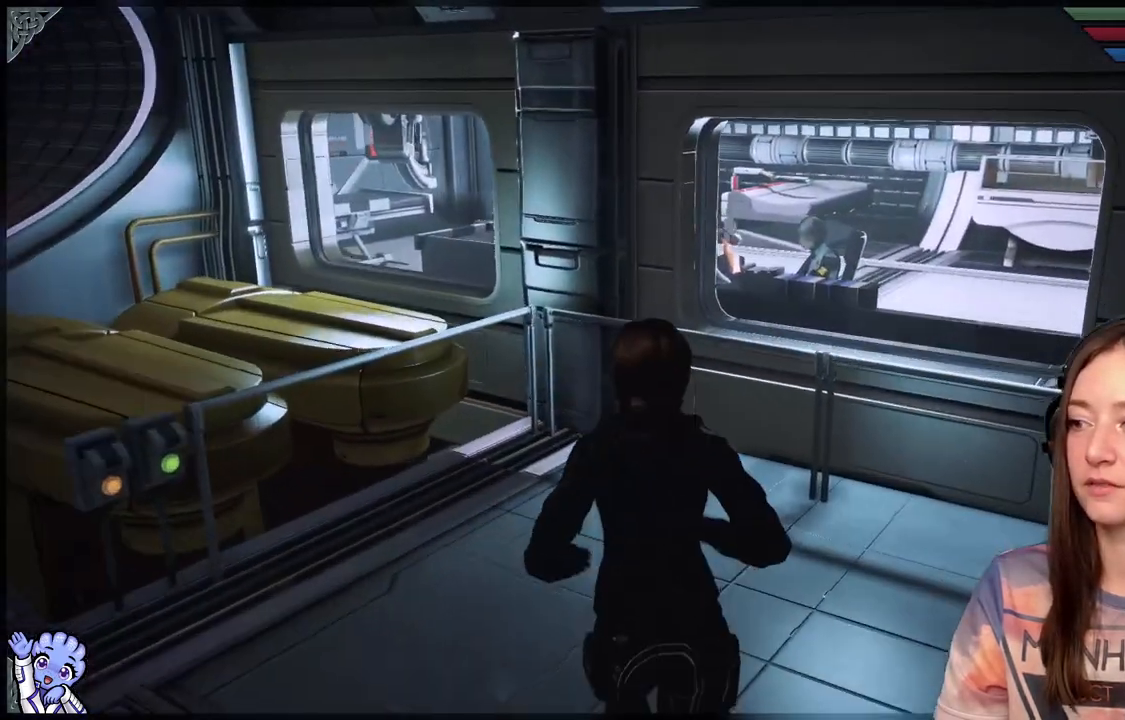
{"buttons": [], "left_stick": "up-right", "right_stick": "left", "events": [[17, "left_stick", "center"], [233, "left_stick", "up-right"], [483, "right_stick", "left"]]}
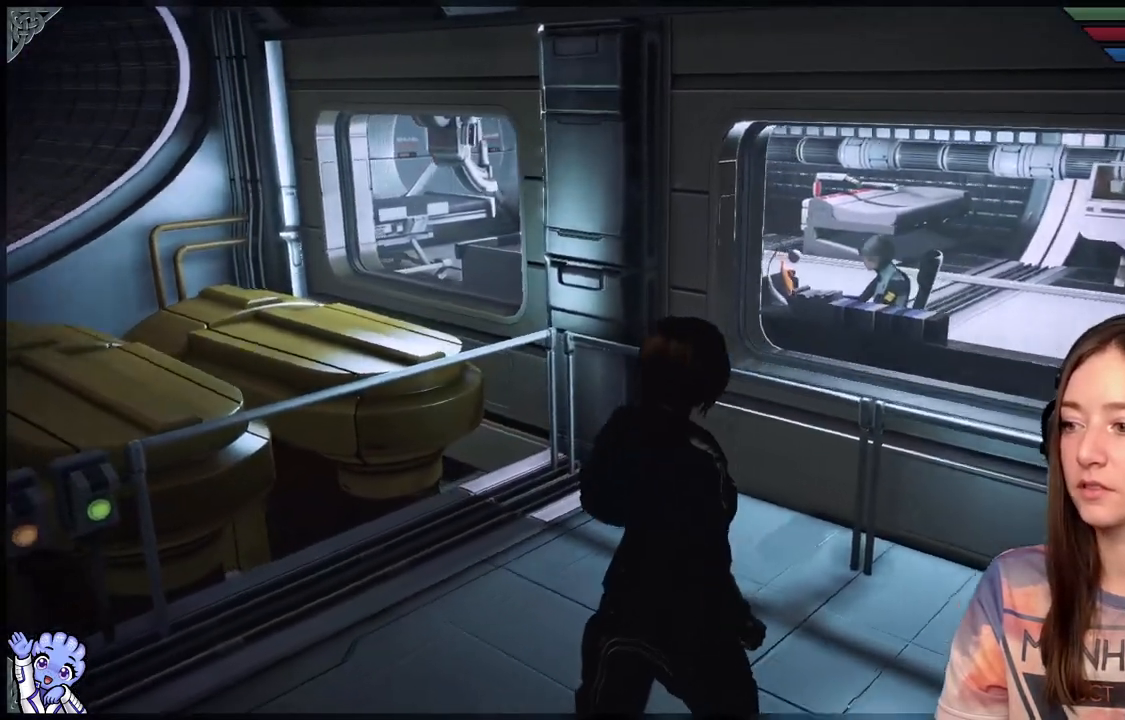
{"buttons": [], "left_stick": "center", "right_stick": "center", "events": [[233, "right_stick", "center"], [483, "left_stick", "center"]]}
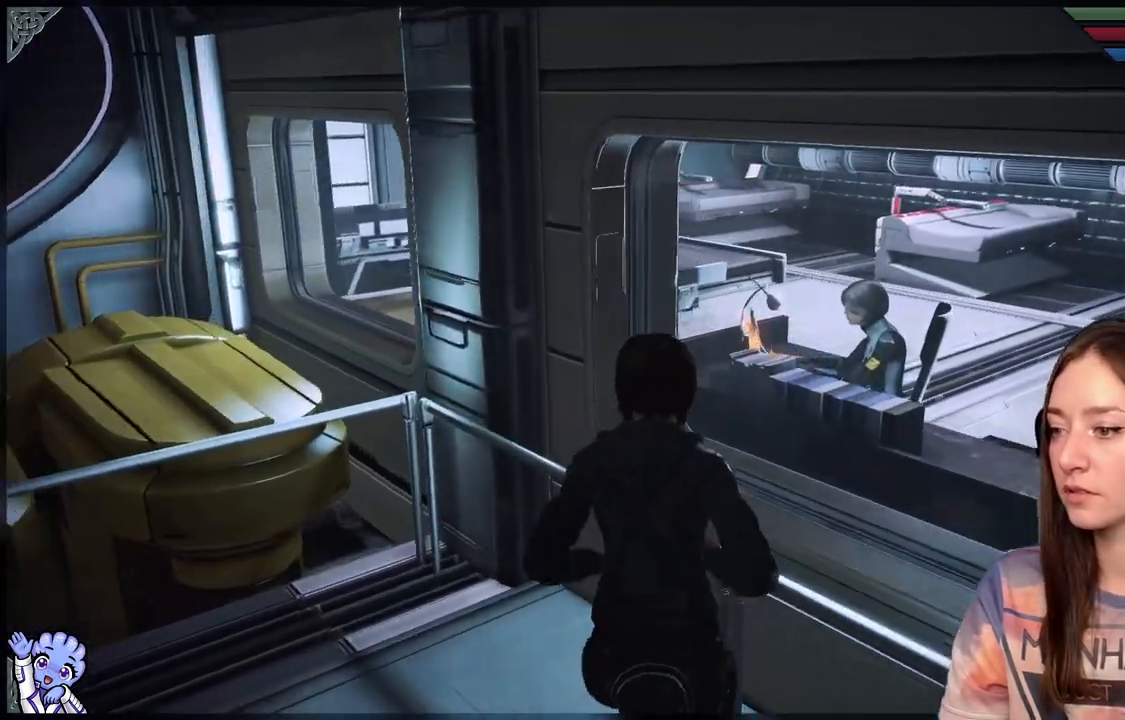
{"buttons": [], "left_stick": "center", "right_stick": "right", "events": [[383, "right_stick", "right"]]}
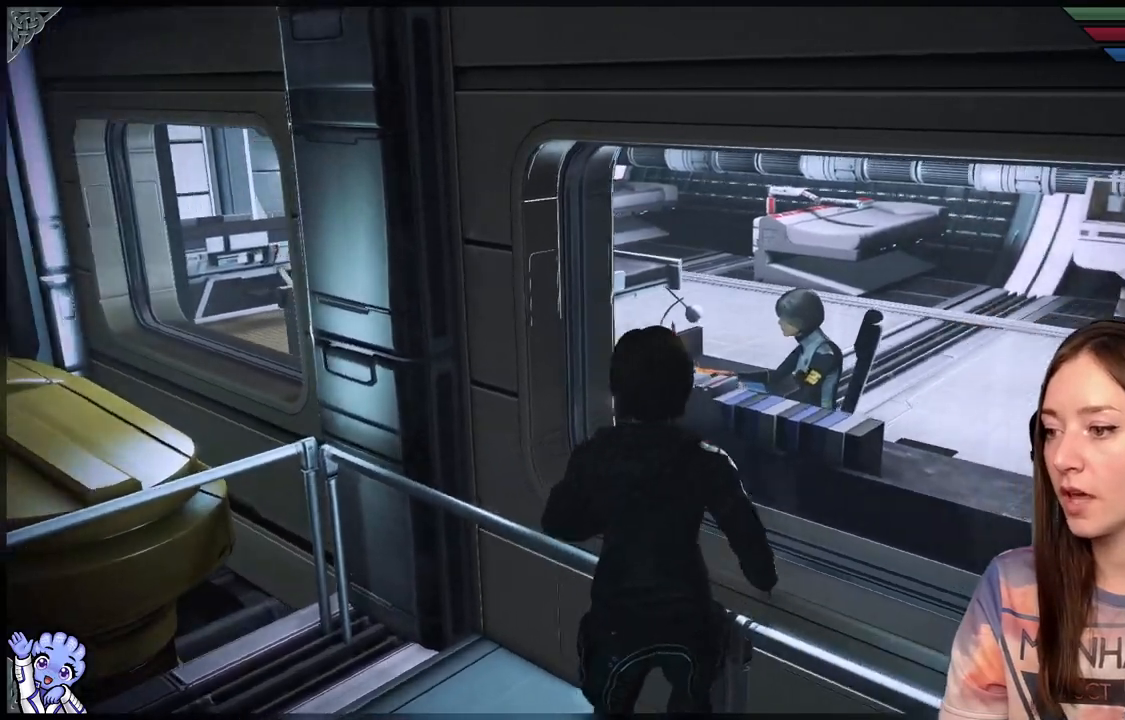
{"buttons": [], "left_stick": "center", "right_stick": "center", "events": [[500, "right_stick", "center"]]}
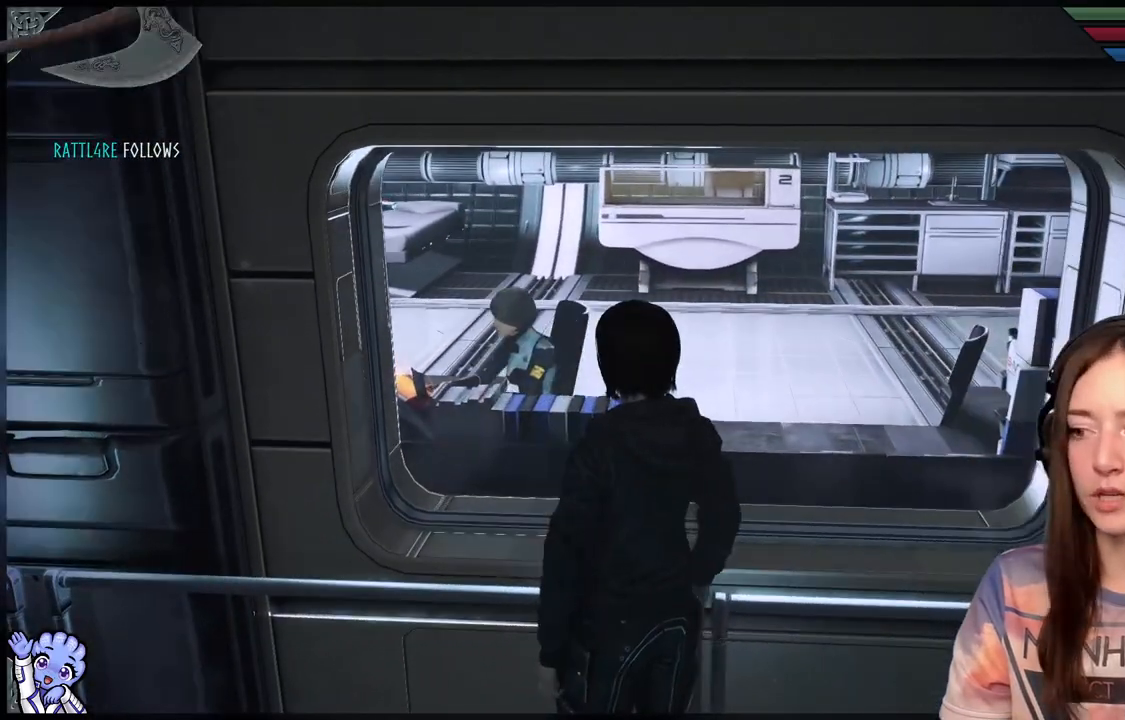
{"buttons": [], "left_stick": "center", "right_stick": "center", "events": []}
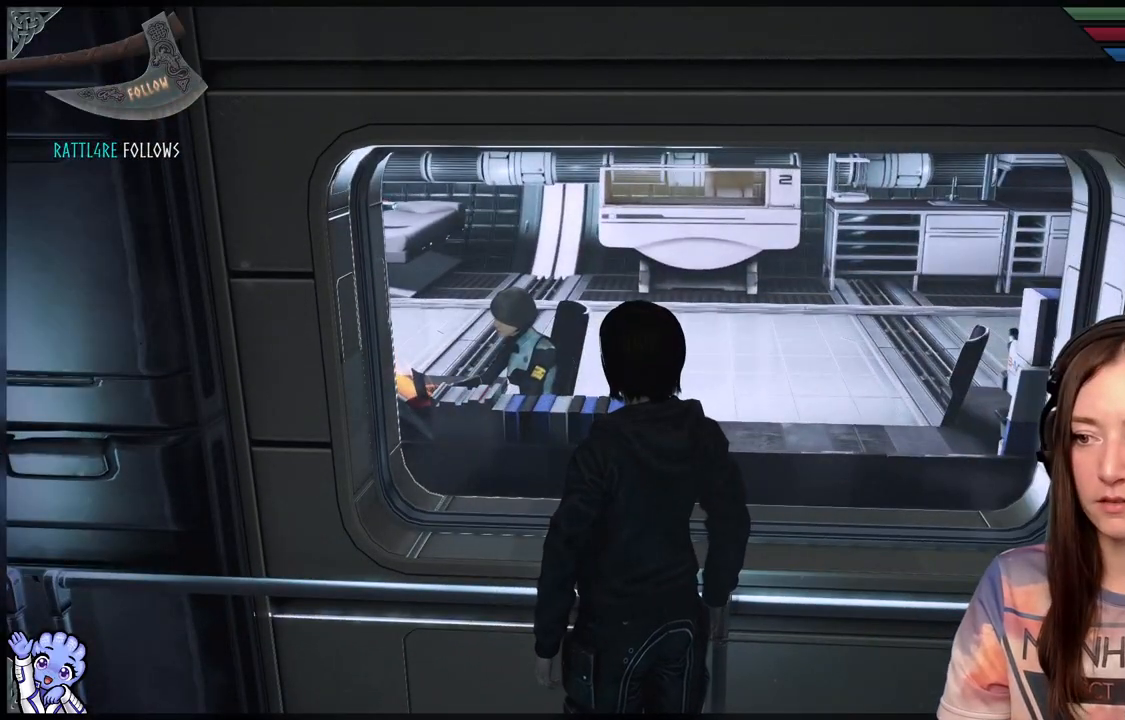
{"buttons": [], "left_stick": "center", "right_stick": "down-right", "events": [[433, "right_stick", "down-right"]]}
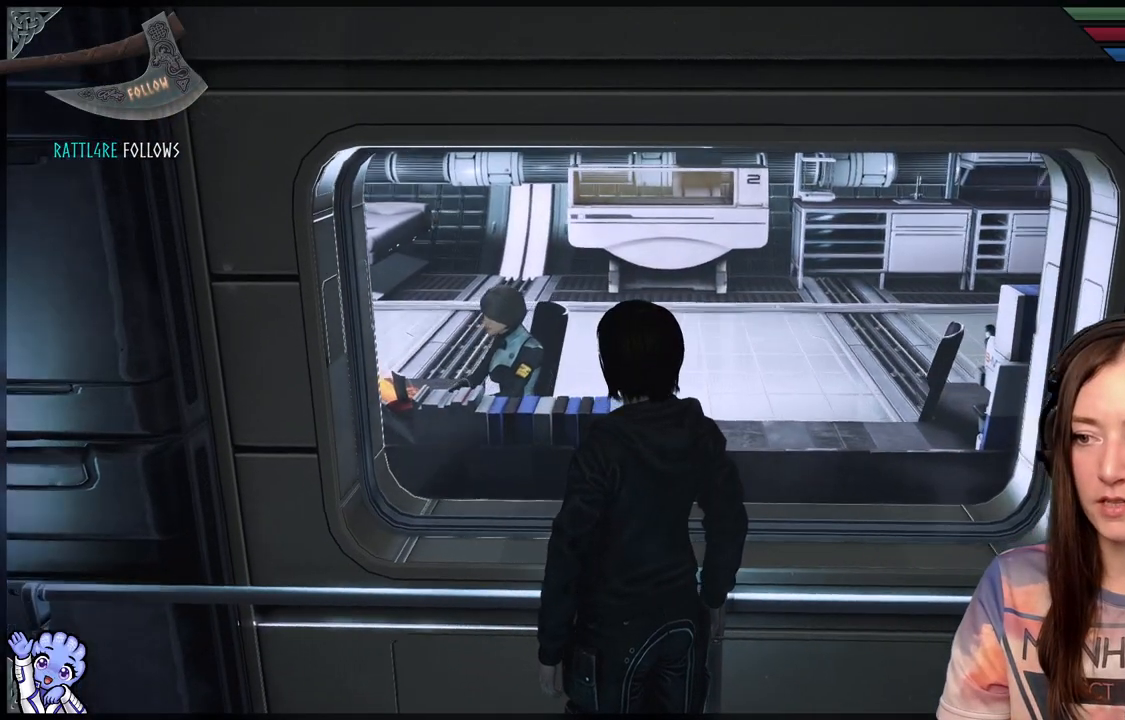
{"buttons": [], "left_stick": "down-right", "right_stick": "right", "events": [[33, "left_stick", "down"], [33, "right_stick", "right"], [233, "left_stick", "down-right"]]}
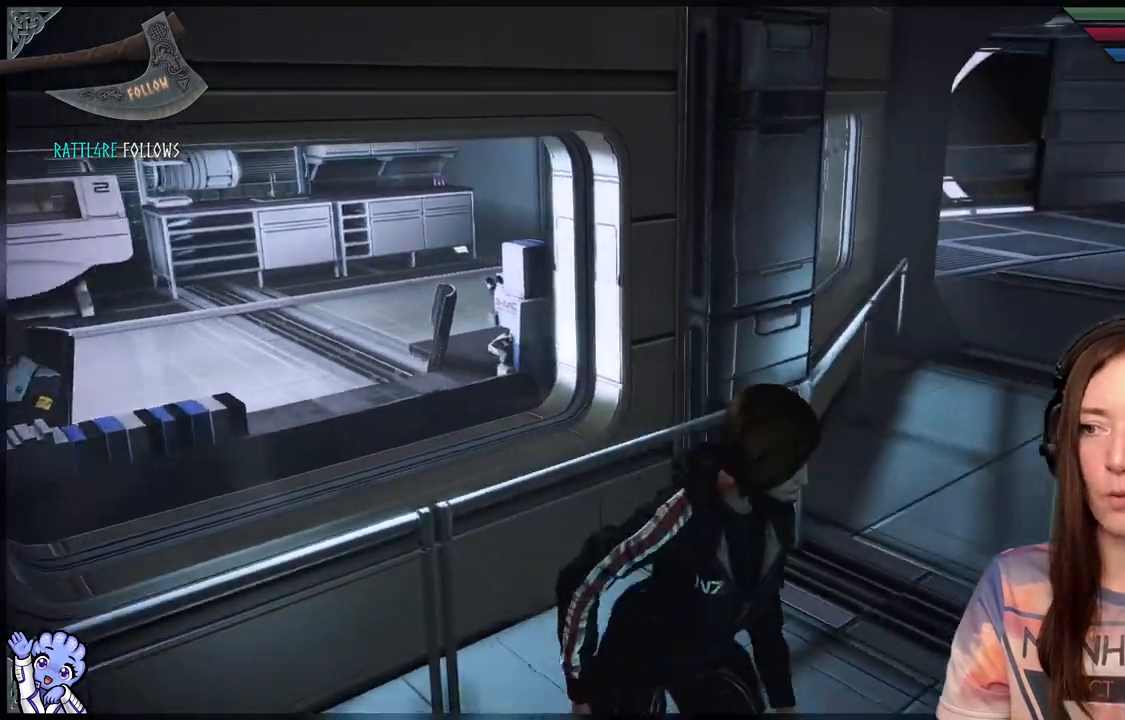
{"buttons": [], "left_stick": "up-right", "right_stick": "center", "events": [[83, "right_stick", "center"], [167, "left_stick", "up-right"]]}
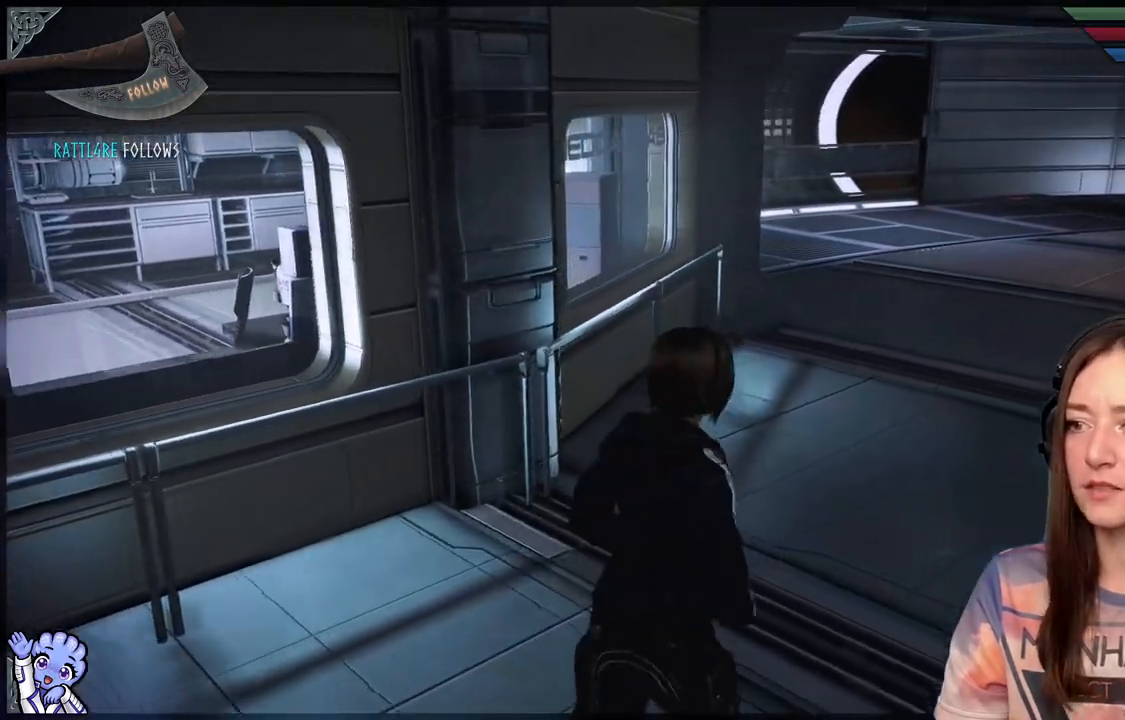
{"buttons": ["A"], "left_stick": "up", "right_stick": "center", "events": [[150, "left_stick", "up"], [283, "A", "down"]]}
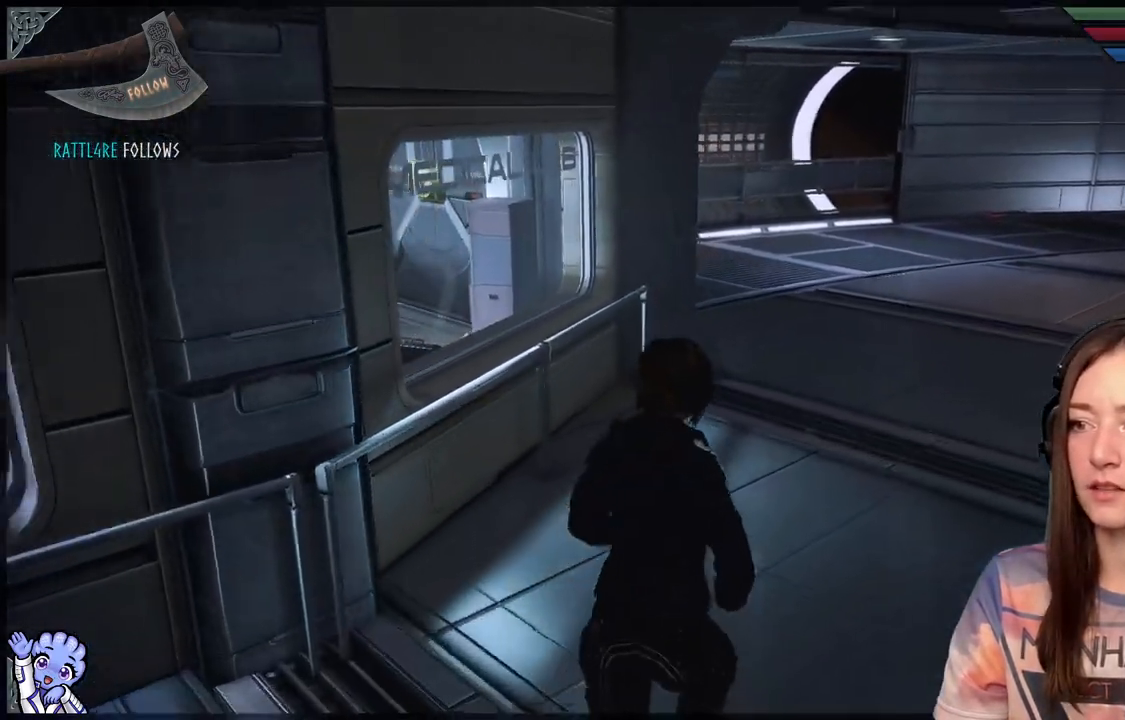
{"buttons": ["A"], "left_stick": "up", "right_stick": "center", "events": []}
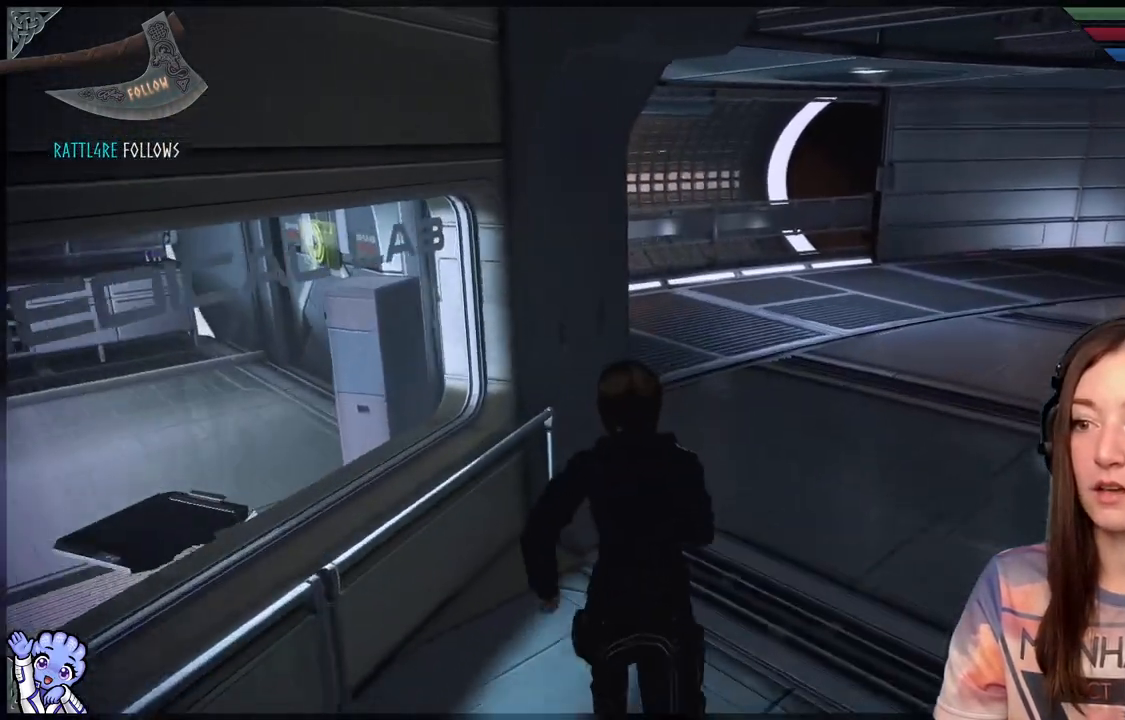
{"buttons": [], "left_stick": "up", "right_stick": "left", "events": [[183, "A", "up"], [333, "right_stick", "down-left"], [500, "right_stick", "left"]]}
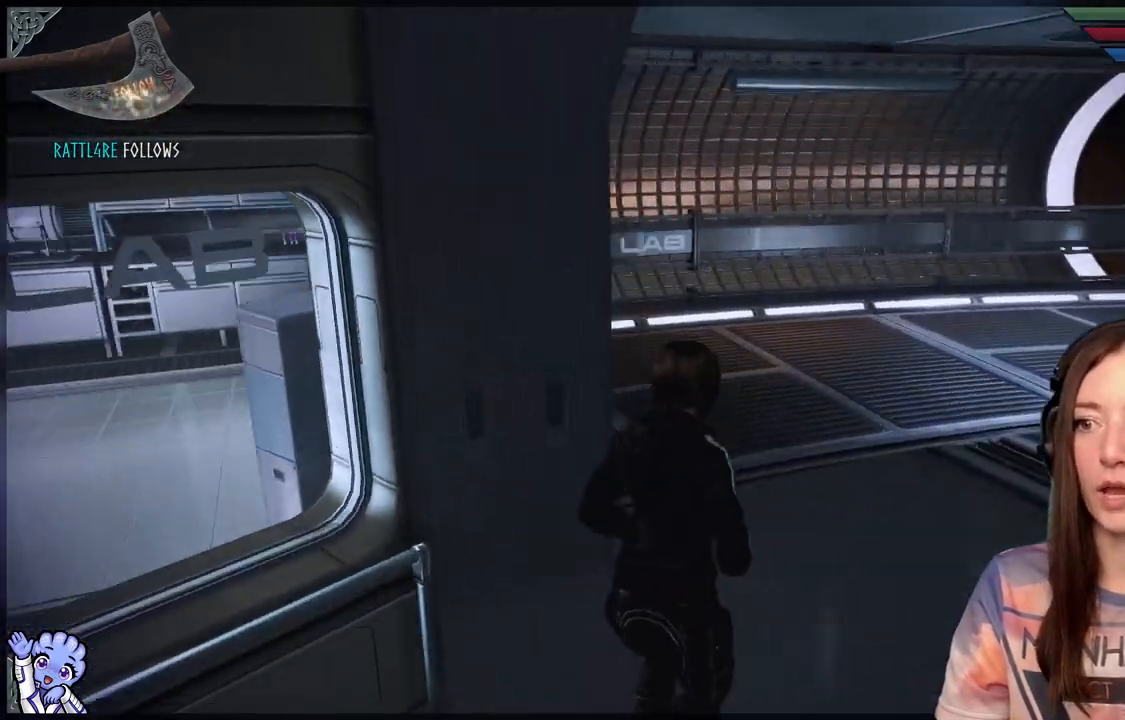
{"buttons": [], "left_stick": "up-right", "right_stick": "left", "events": [[133, "left_stick", "up-right"], [333, "right_stick", "center"], [483, "right_stick", "left"]]}
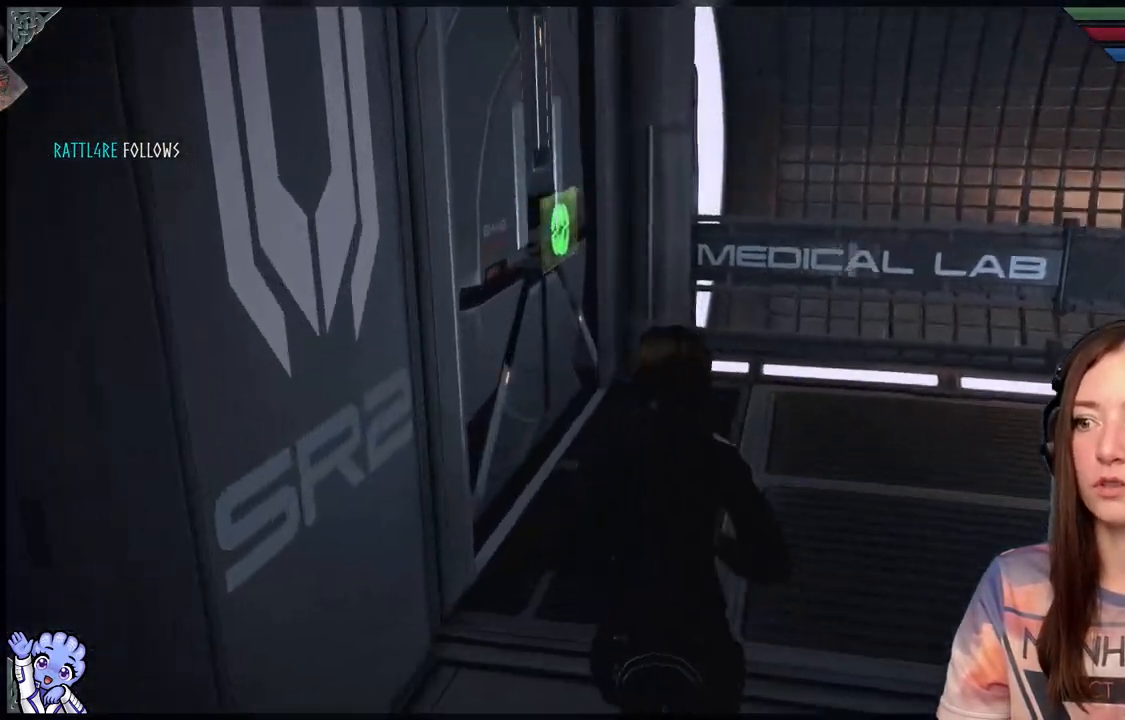
{"buttons": [], "left_stick": "up-right", "right_stick": "left", "events": [[100, "left_stick", "up"], [283, "left_stick", "up-right"]]}
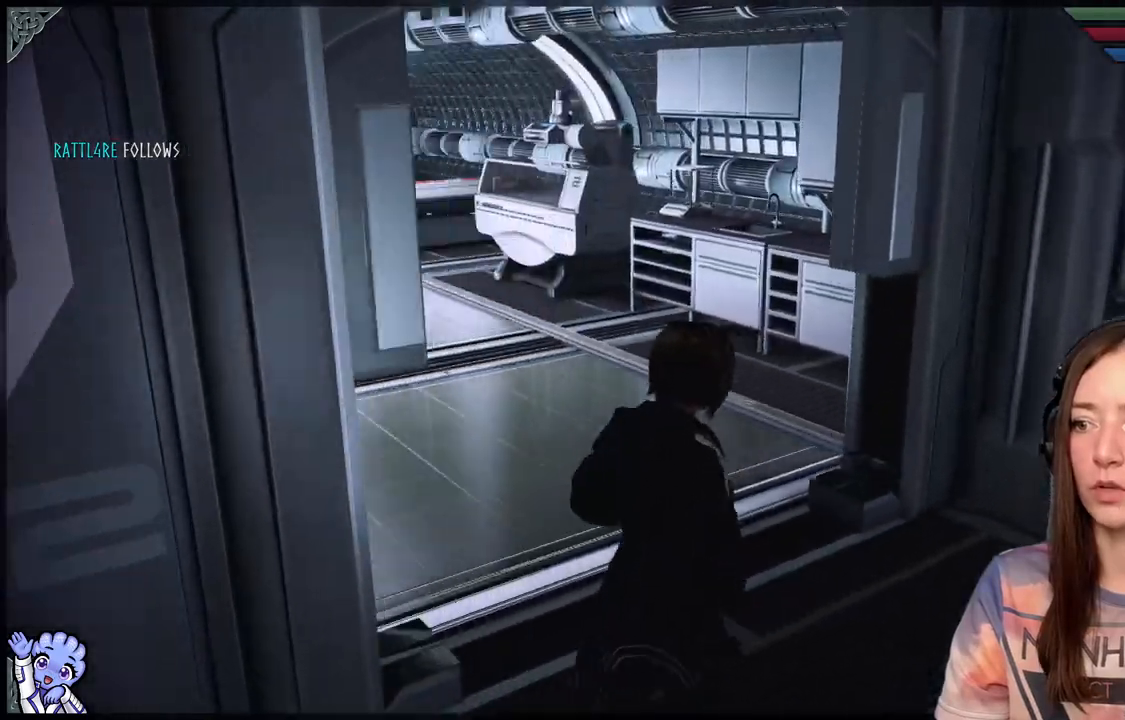
{"buttons": [], "left_stick": "up", "right_stick": "left", "events": [[317, "left_stick", "up"]]}
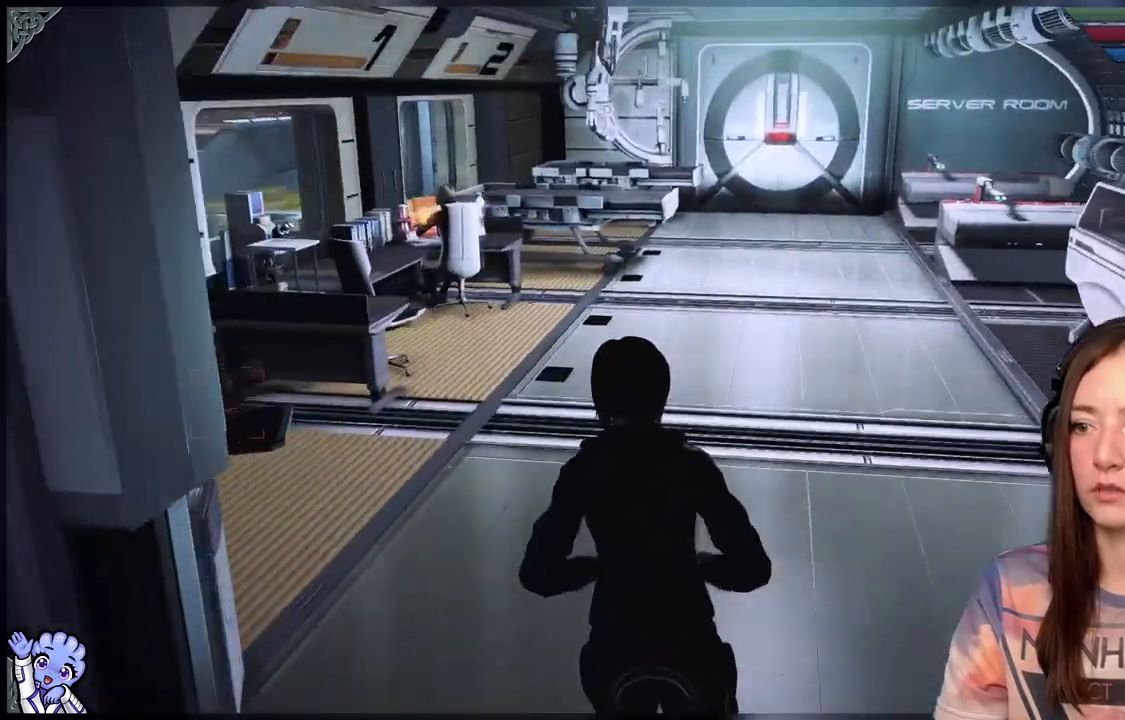
{"buttons": [], "left_stick": "up", "right_stick": "center", "events": [[283, "right_stick", "center"]]}
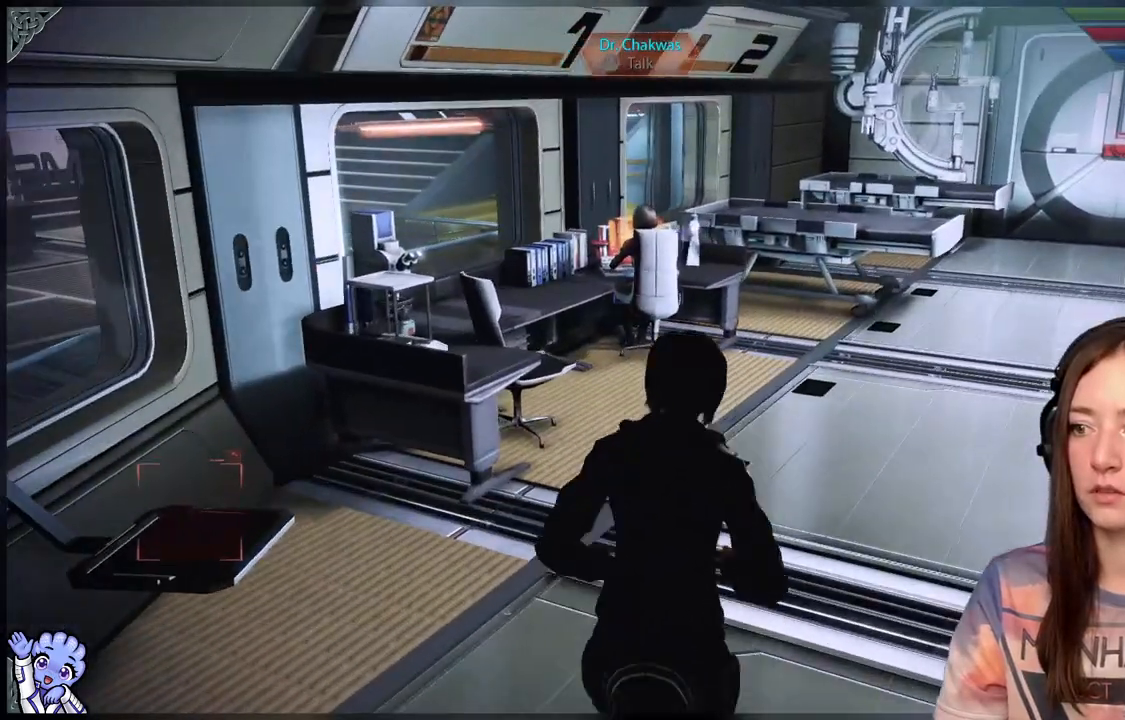
{"buttons": [], "left_stick": "up", "right_stick": "center", "events": []}
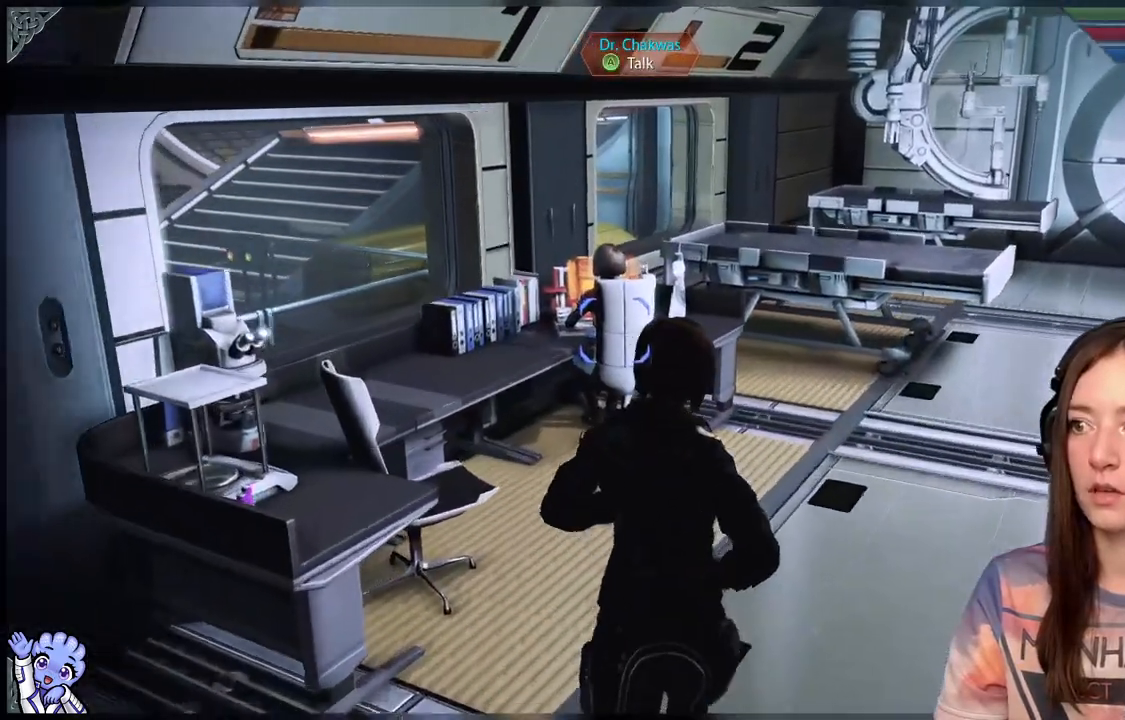
{"buttons": ["A", "R1"], "left_stick": "center", "right_stick": "center", "events": [[117, "right_stick", "left"], [333, "right_stick", "center"], [433, "left_stick", "center"], [500, "A", "down"], [500, "R1", "down"]]}
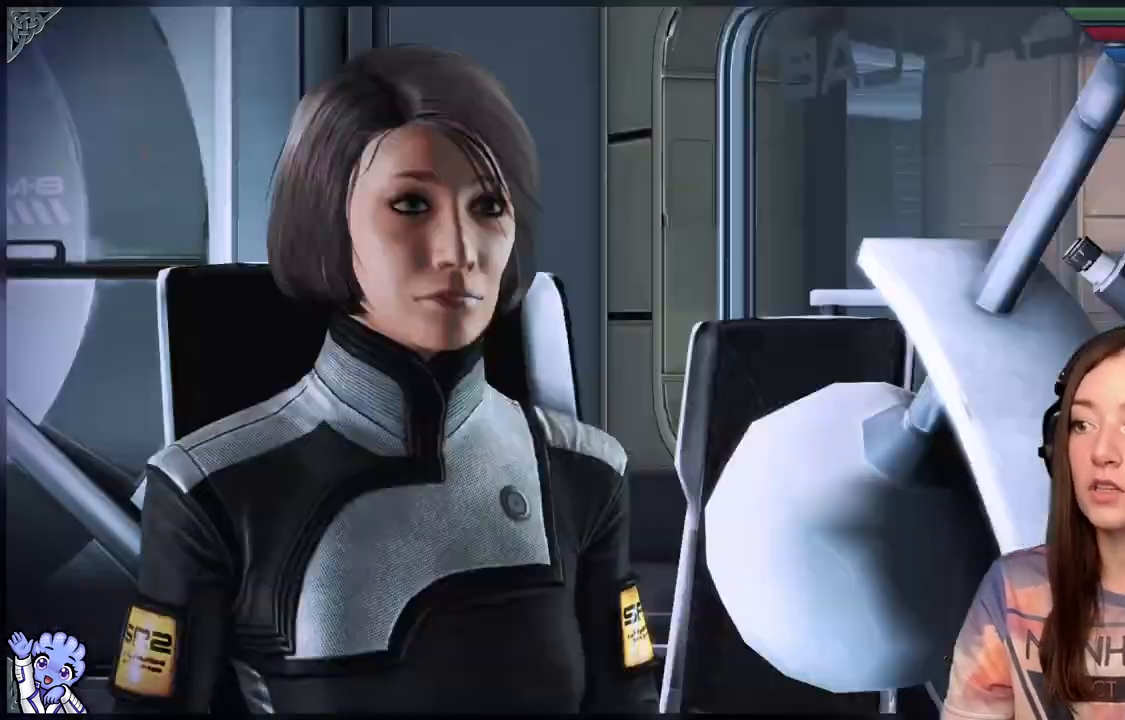
{"buttons": [], "left_stick": "center", "right_stick": "center", "events": [[50, "R1", "up"], [100, "A", "up"]]}